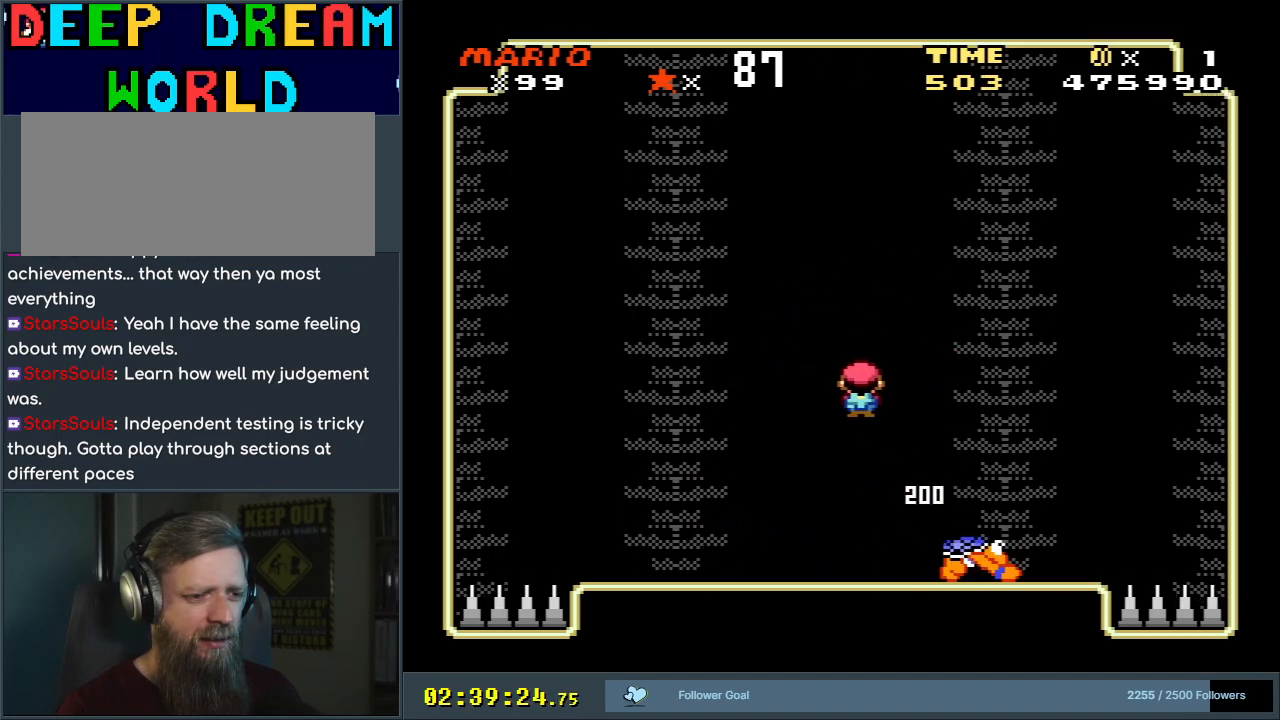
Gameplay with a controller (Nintendo layout); each line is a JSON object with the inputs held at the frame after it. "events" lists button and stick changes between this image and that frame as [ms after this image, input, new state], when the widget could be followed in between. Not read: L3 R3.
{"buttons": ["X"], "events": [[100, "A", "up"], [133, "DPAD_LEFT", "up"], [283, "DPAD_RIGHT", "down"], [483, "DPAD_RIGHT", "up"]]}
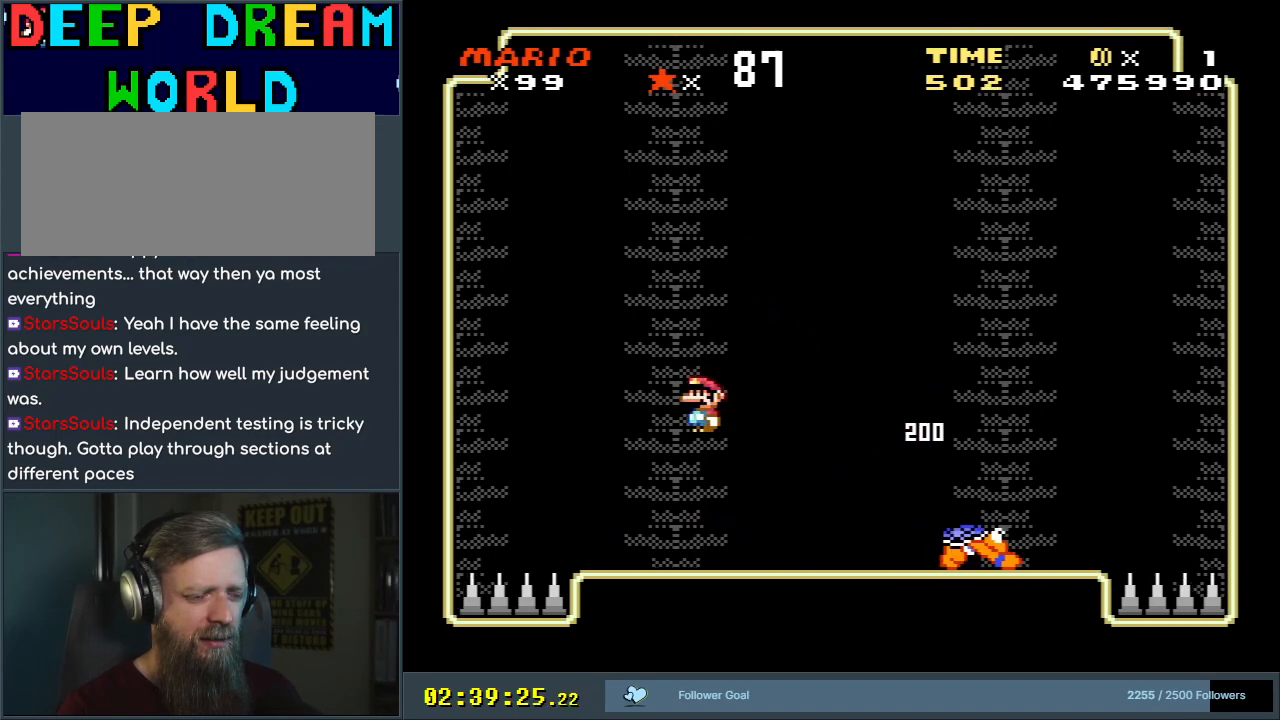
{"buttons": ["A", "X"], "events": [[167, "DPAD_LEFT", "down"], [450, "DPAD_LEFT", "up"], [467, "A", "down"]]}
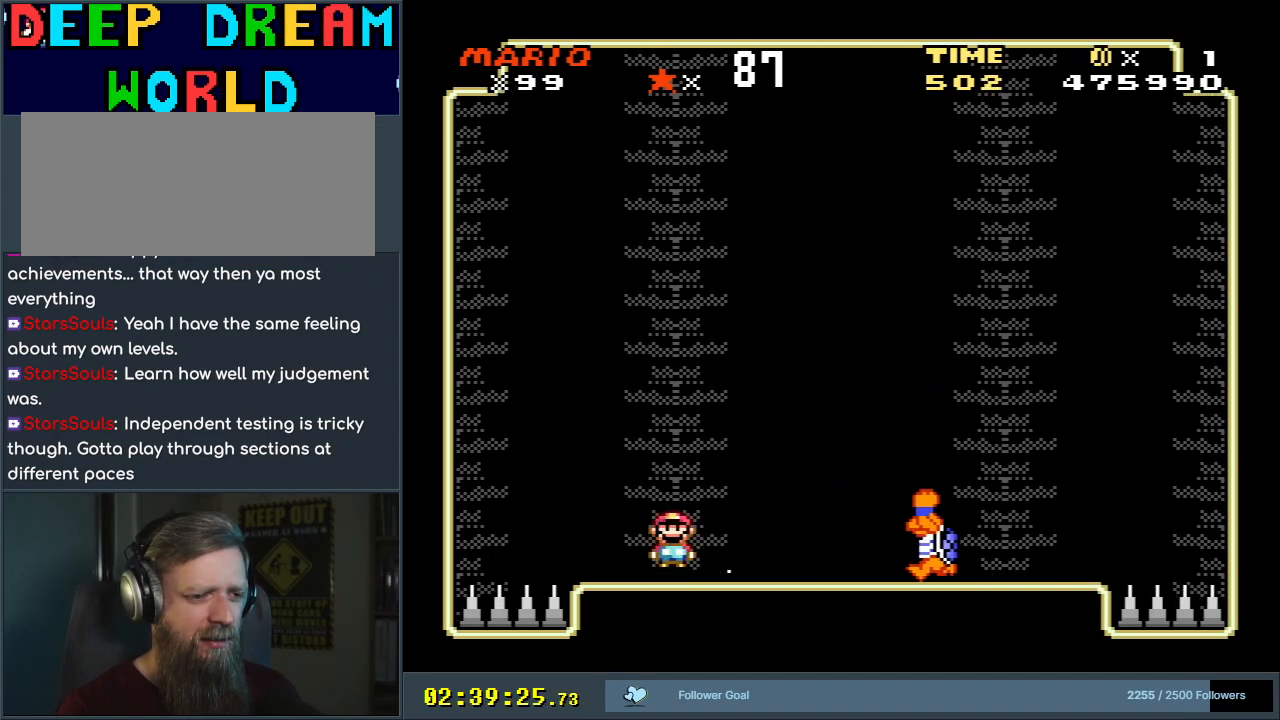
{"buttons": ["X", "DPAD_LEFT"], "events": [[17, "DPAD_RIGHT", "down"], [250, "DPAD_RIGHT", "up"], [283, "A", "up"], [400, "DPAD_LEFT", "down"]]}
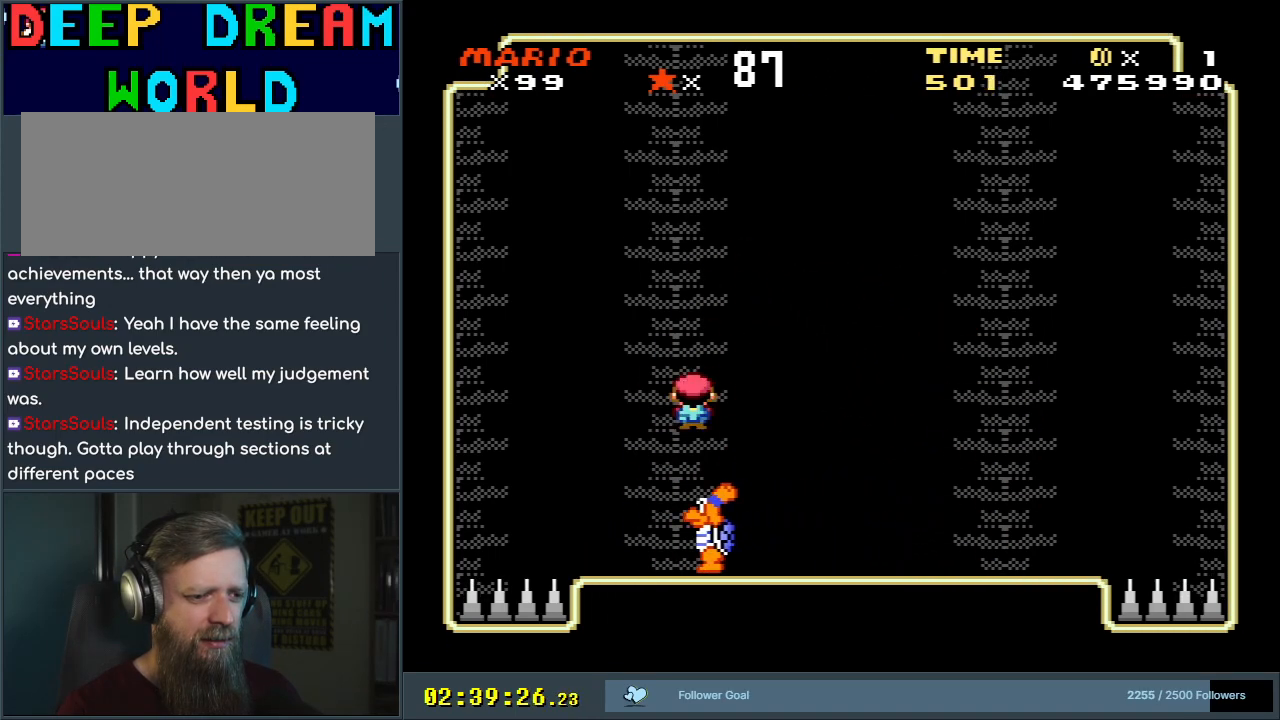
{"buttons": ["X", "DPAD_RIGHT"], "events": [[67, "A", "down"], [100, "DPAD_LEFT", "up"], [167, "DPAD_RIGHT", "down"], [300, "A", "up"]]}
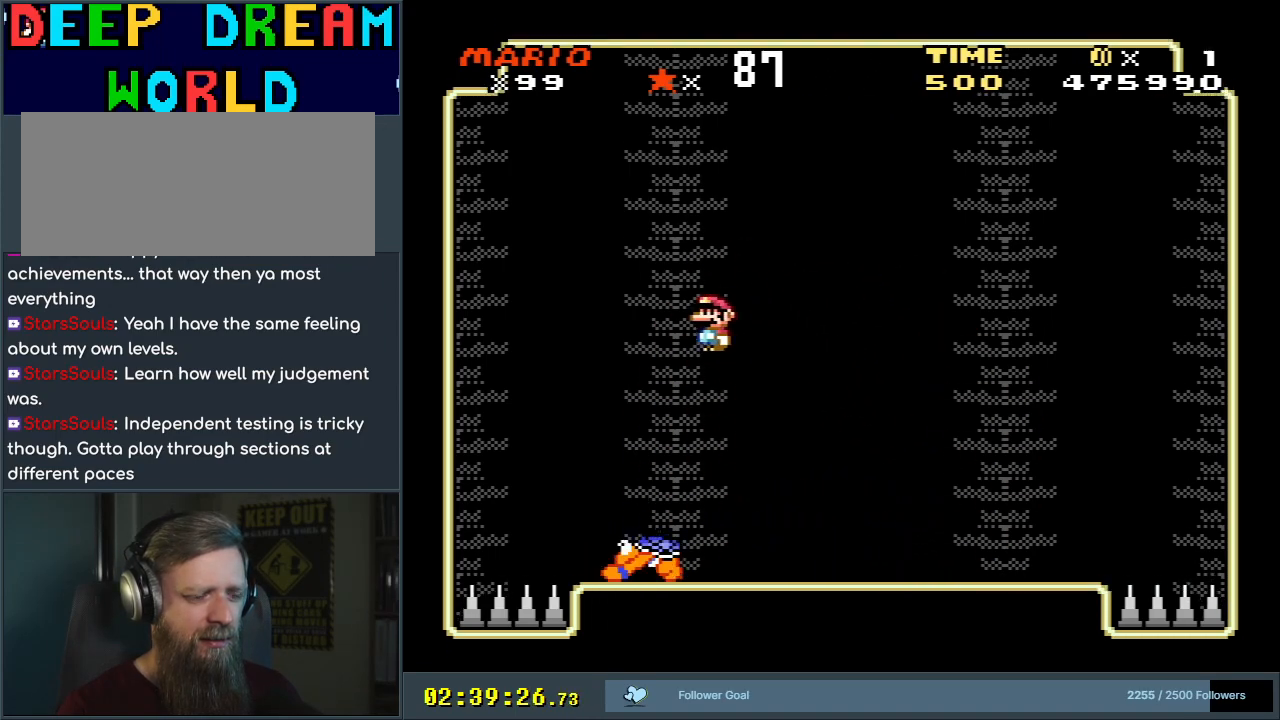
{"buttons": ["A", "X", "DPAD_LEFT"], "events": [[367, "DPAD_RIGHT", "up"], [417, "A", "down"], [467, "DPAD_LEFT", "down"]]}
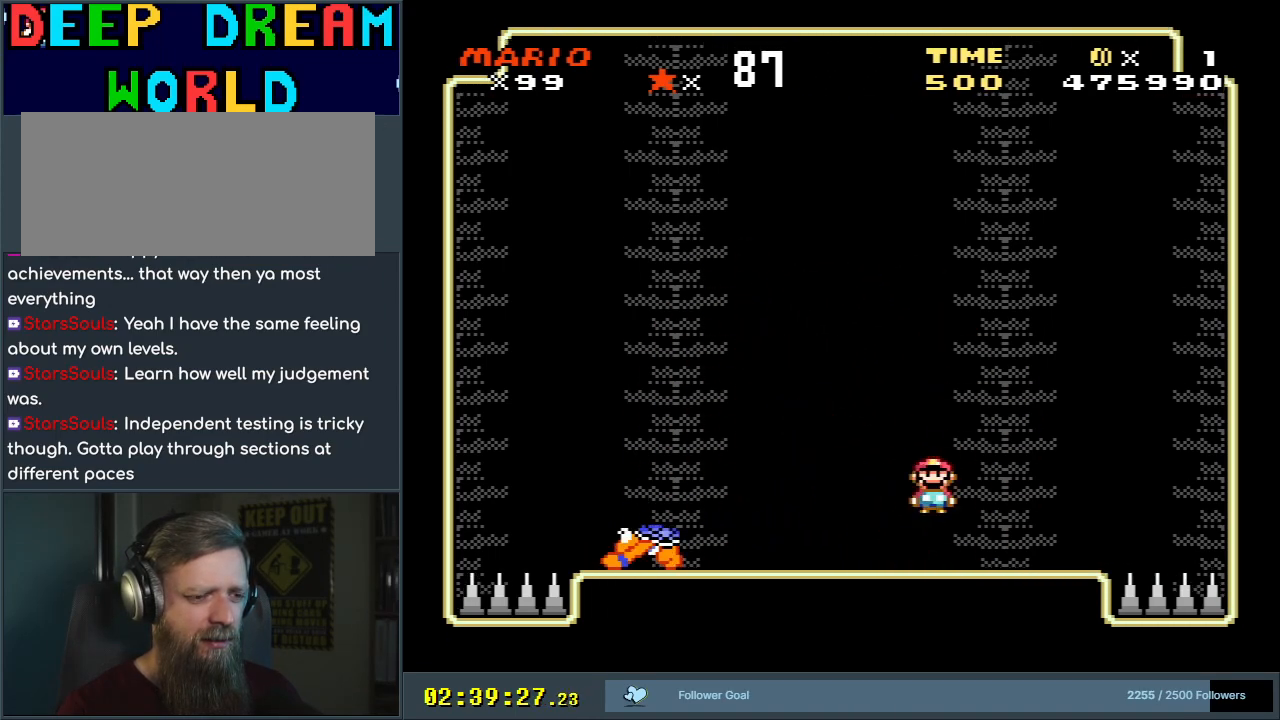
{"buttons": ["X", "DPAD_RIGHT"], "events": [[67, "A", "up"], [150, "A", "down"], [383, "DPAD_LEFT", "up"], [400, "A", "up"], [417, "DPAD_RIGHT", "down"]]}
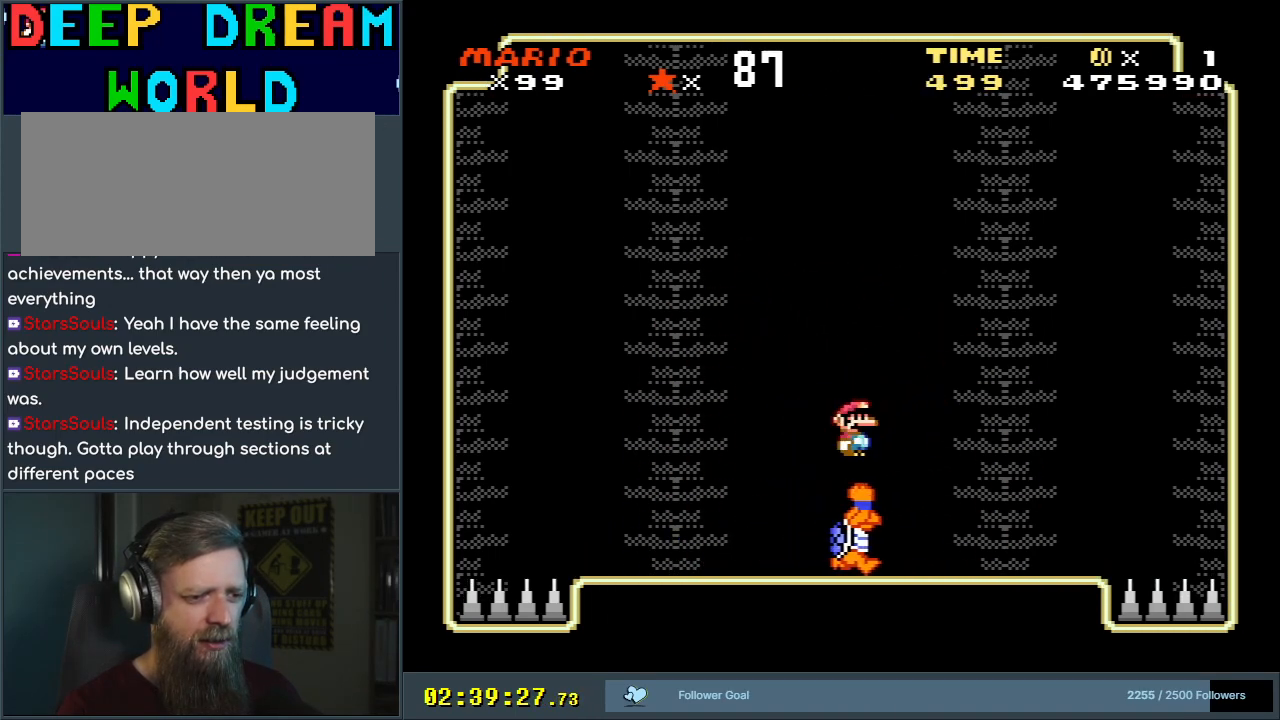
{"buttons": ["X", "DPAD_RIGHT"], "events": [[17, "A", "down"], [200, "DPAD_RIGHT", "up"], [233, "DPAD_LEFT", "down"], [283, "A", "up"], [367, "DPAD_LEFT", "up"], [450, "DPAD_RIGHT", "down"]]}
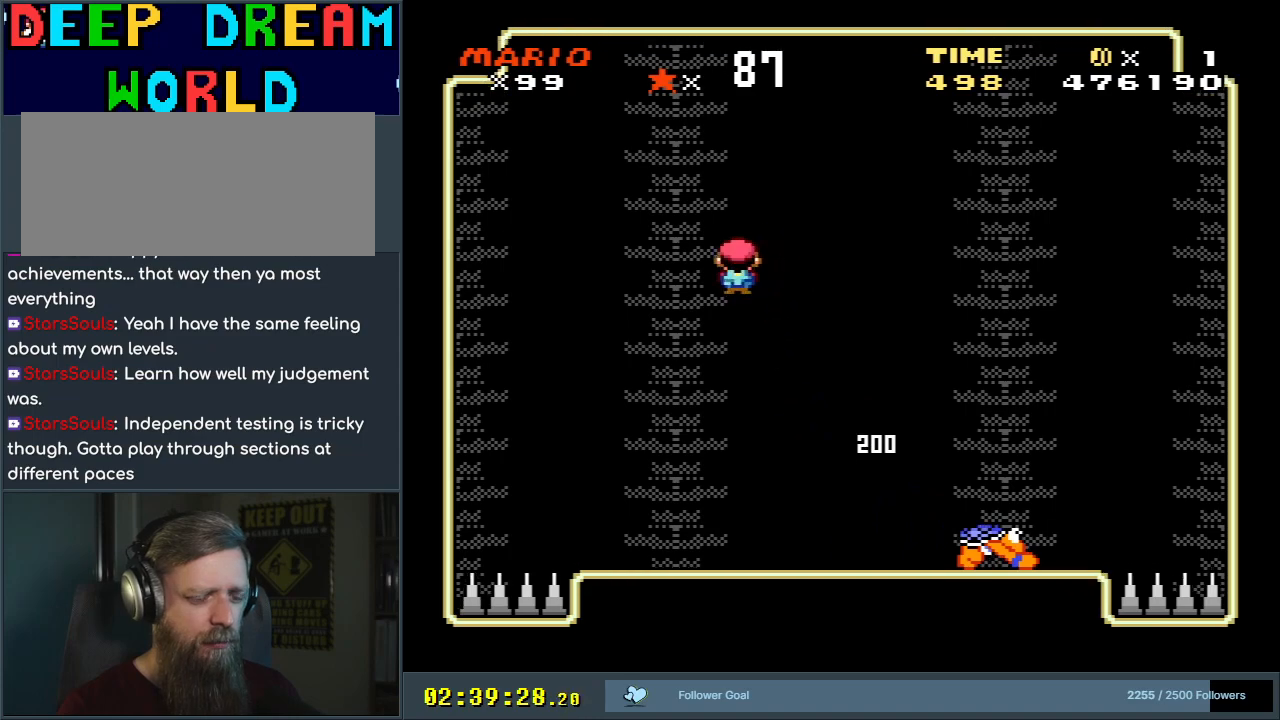
{"buttons": ["A", "X", "DPAD_RIGHT"], "events": [[67, "DPAD_RIGHT", "up"], [183, "DPAD_LEFT", "down"], [383, "DPAD_LEFT", "up"], [467, "A", "down"], [500, "DPAD_RIGHT", "down"]]}
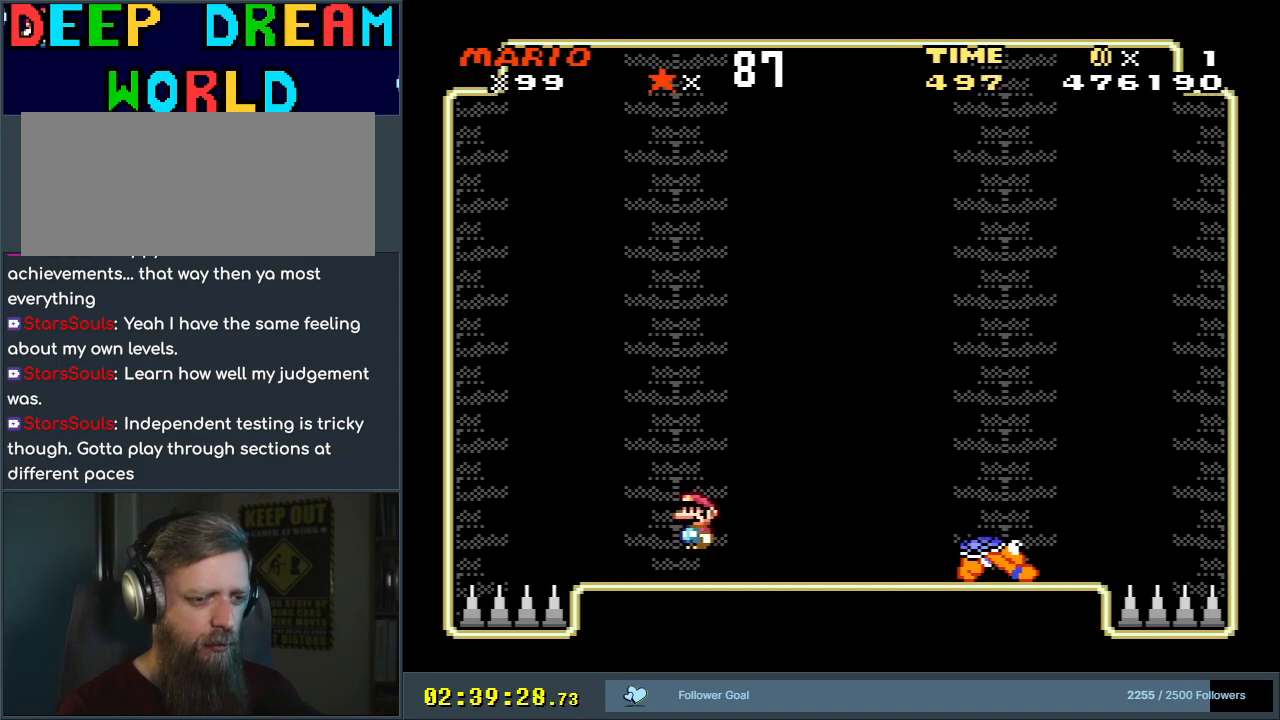
{"buttons": ["A", "X"], "events": [[67, "A", "up"], [200, "A", "down"], [500, "DPAD_RIGHT", "up"]]}
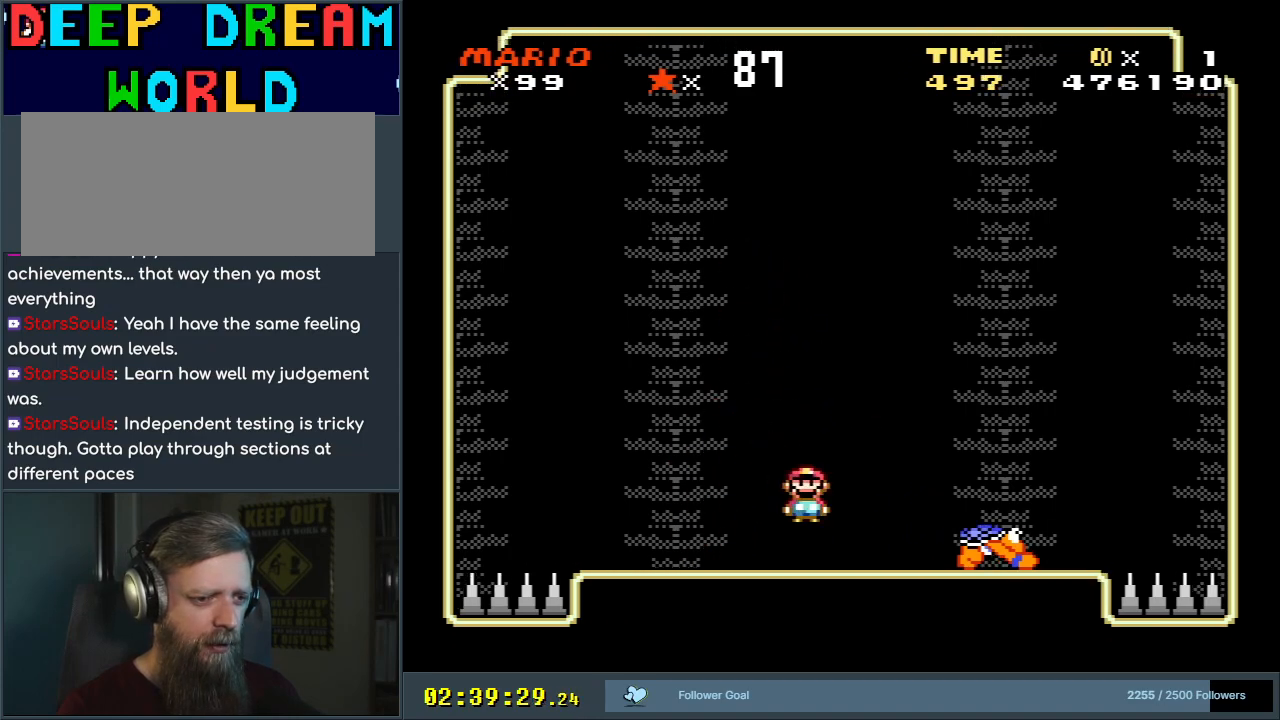
{"buttons": ["A", "X", "DPAD_LEFT"], "events": [[17, "DPAD_LEFT", "down"], [67, "A", "up"], [150, "A", "down"], [300, "DPAD_LEFT", "up"], [483, "DPAD_LEFT", "down"]]}
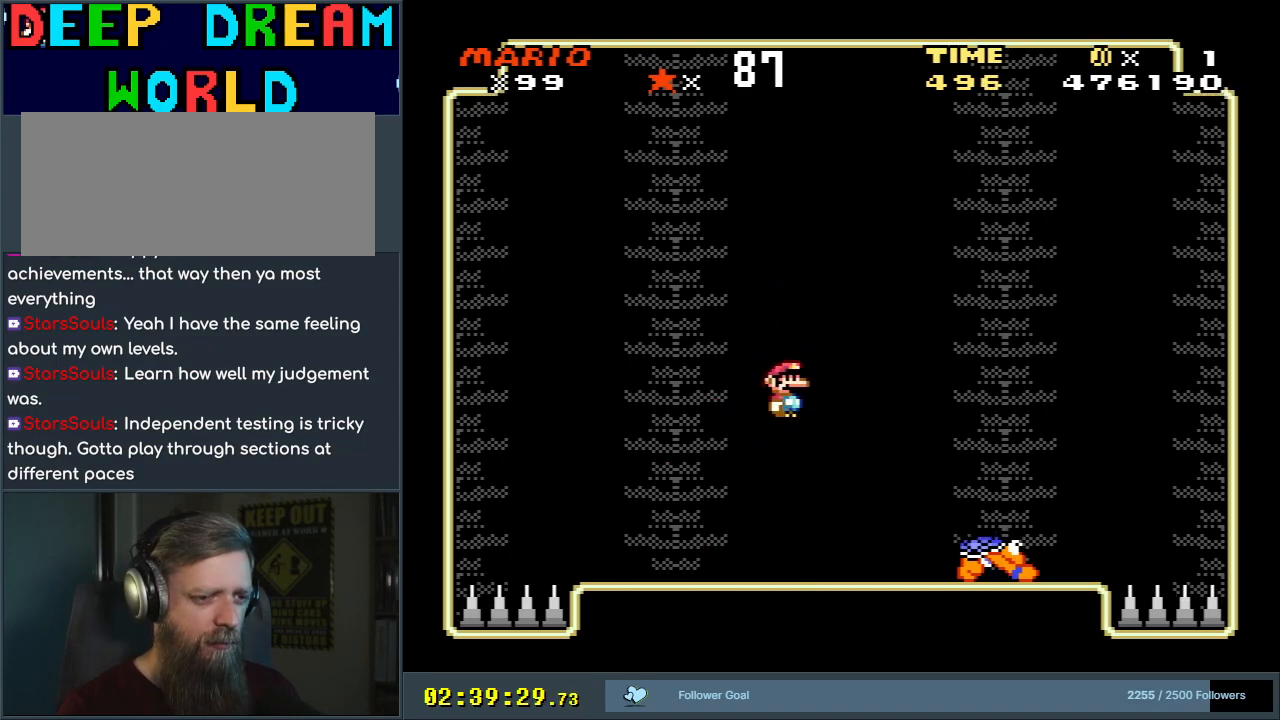
{"buttons": ["A", "X"], "events": [[83, "A", "up"], [150, "DPAD_LEFT", "up"], [283, "DPAD_LEFT", "down"], [417, "DPAD_LEFT", "up"], [450, "A", "down"]]}
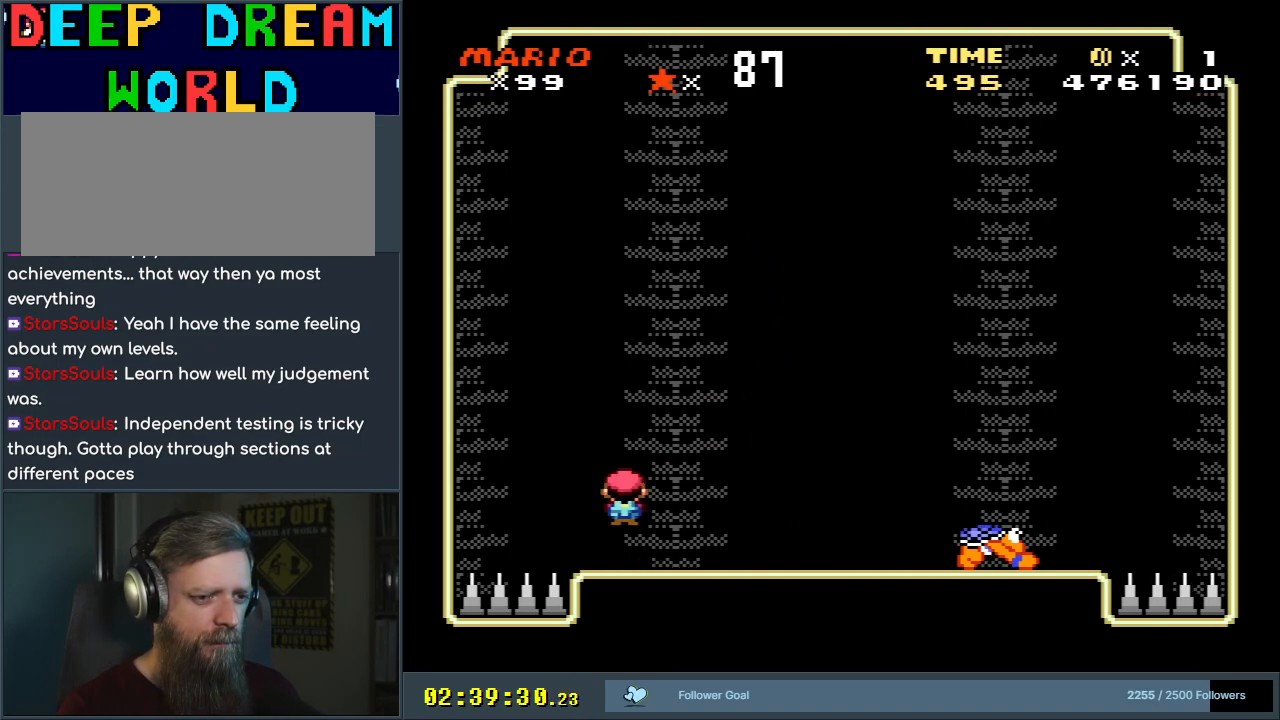
{"buttons": ["X", "DPAD_LEFT"], "events": [[17, "DPAD_RIGHT", "down"], [167, "A", "up"], [267, "DPAD_RIGHT", "up"], [467, "DPAD_LEFT", "down"]]}
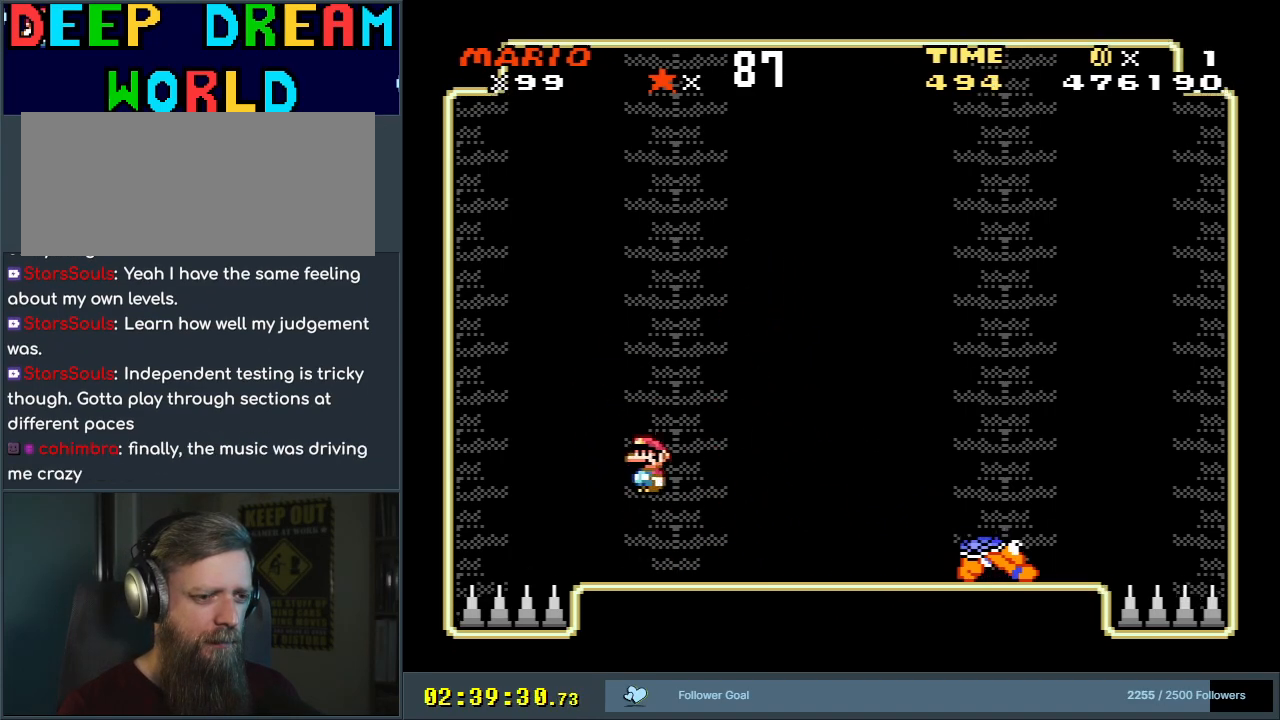
{"buttons": ["X"], "events": [[183, "A", "down"], [183, "DPAD_LEFT", "up"], [250, "DPAD_RIGHT", "down"], [383, "A", "up"], [450, "DPAD_RIGHT", "up"]]}
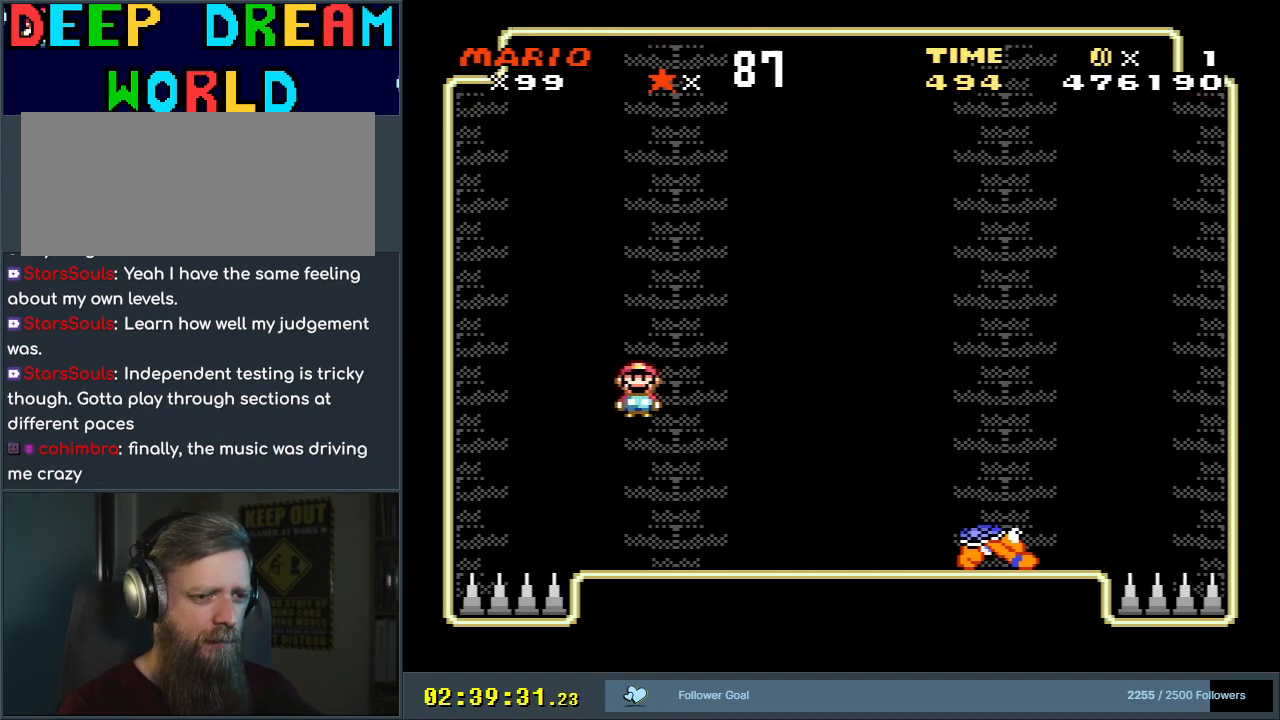
{"buttons": ["A", "X", "DPAD_RIGHT"], "events": [[83, "DPAD_LEFT", "down"], [250, "DPAD_LEFT", "up"], [333, "A", "down"], [383, "DPAD_RIGHT", "down"]]}
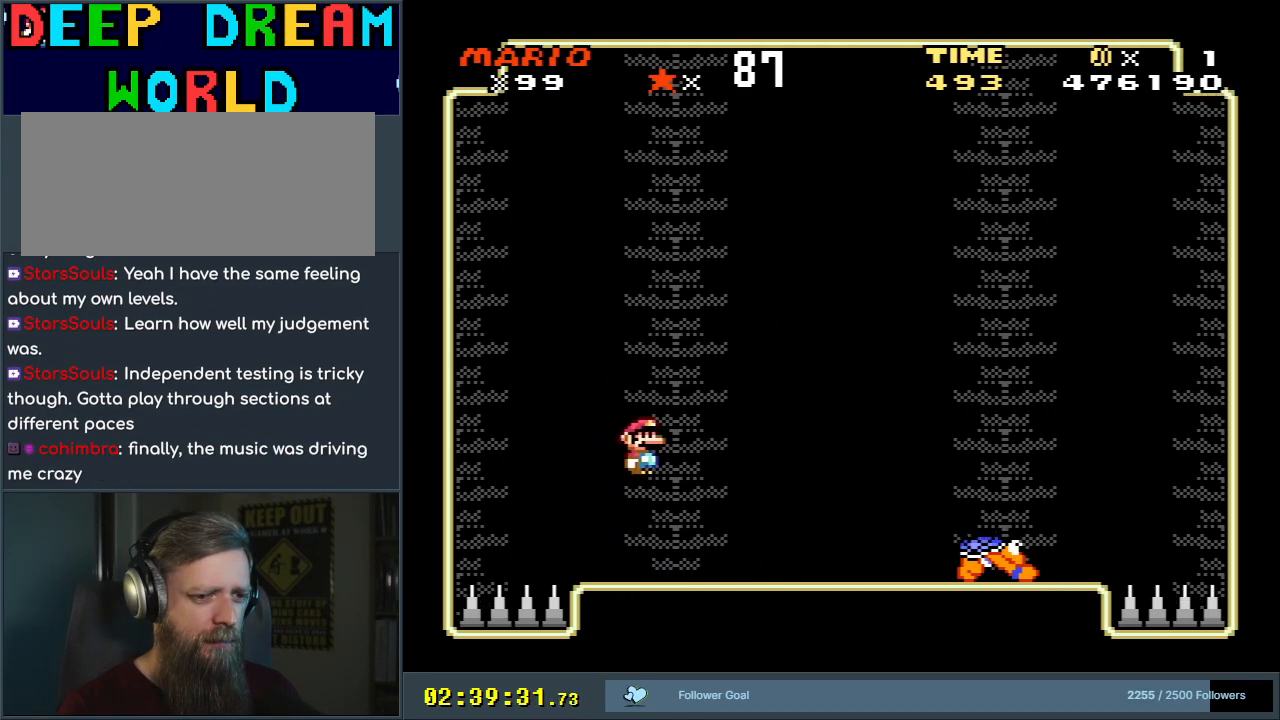
{"buttons": ["A", "X", "DPAD_LEFT"], "events": [[67, "DPAD_RIGHT", "up"], [83, "A", "up"], [283, "DPAD_LEFT", "down"], [483, "A", "down"]]}
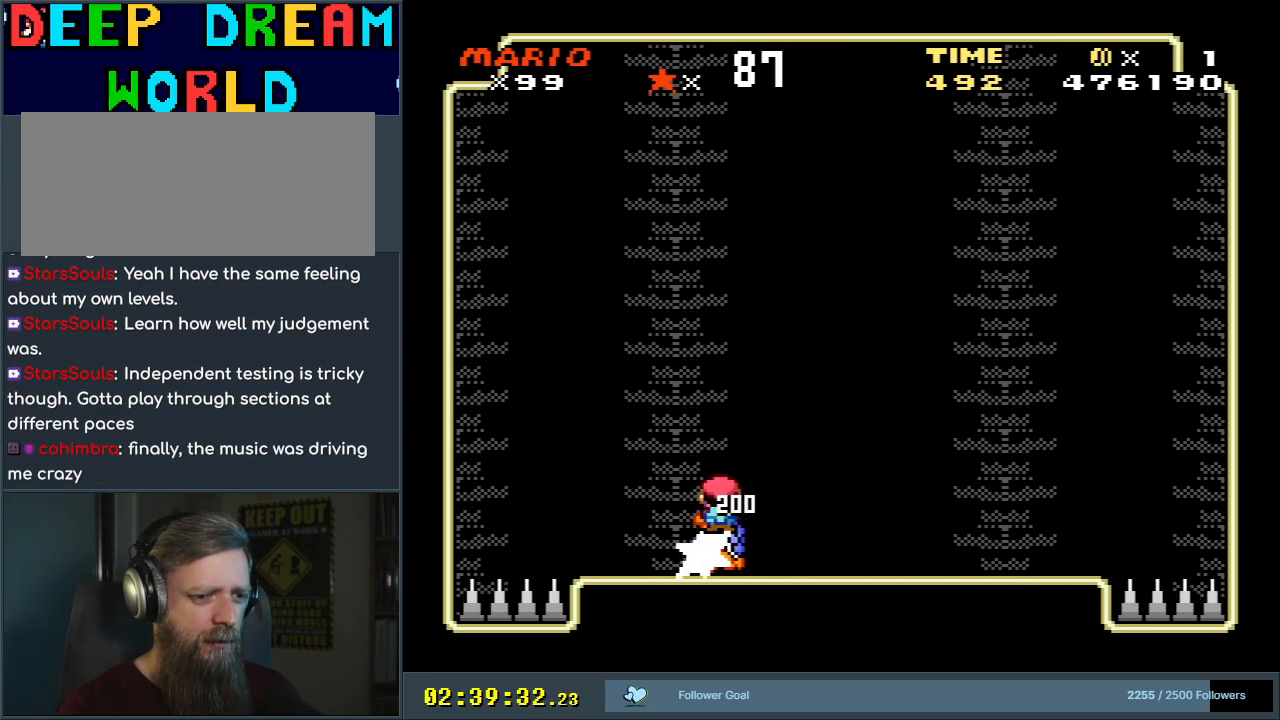
{"buttons": ["A", "X", "DPAD_RIGHT"], "events": [[167, "DPAD_LEFT", "up"], [267, "A", "up"], [367, "X", "up"], [400, "DPAD_UP", "down"], [417, "DPAD_RIGHT", "down"], [433, "X", "down"], [450, "A", "down"], [450, "DPAD_UP", "up"]]}
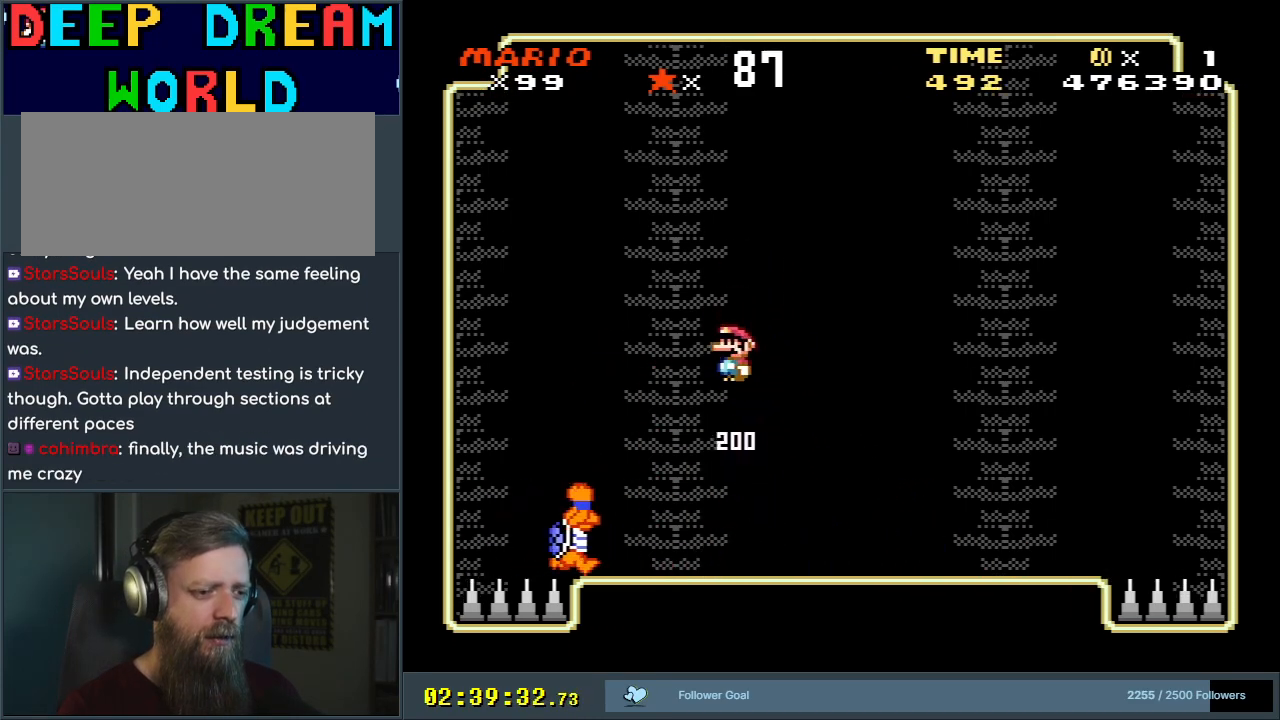
{"buttons": ["A", "X", "DPAD_RIGHT"], "events": [[183, "A", "up"], [183, "DPAD_RIGHT", "up"], [283, "DPAD_RIGHT", "down"], [367, "A", "down"]]}
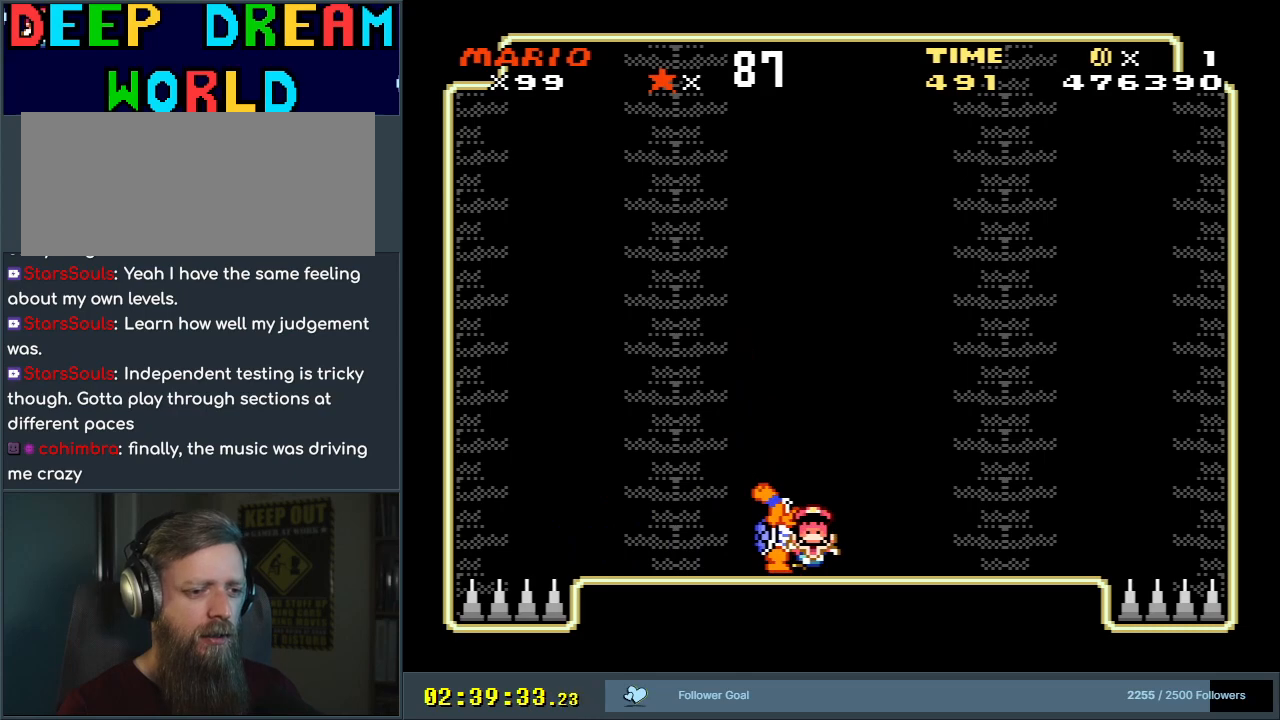
{"buttons": [], "events": [[33, "DPAD_RIGHT", "up"], [117, "A", "up"], [117, "X", "up"]]}
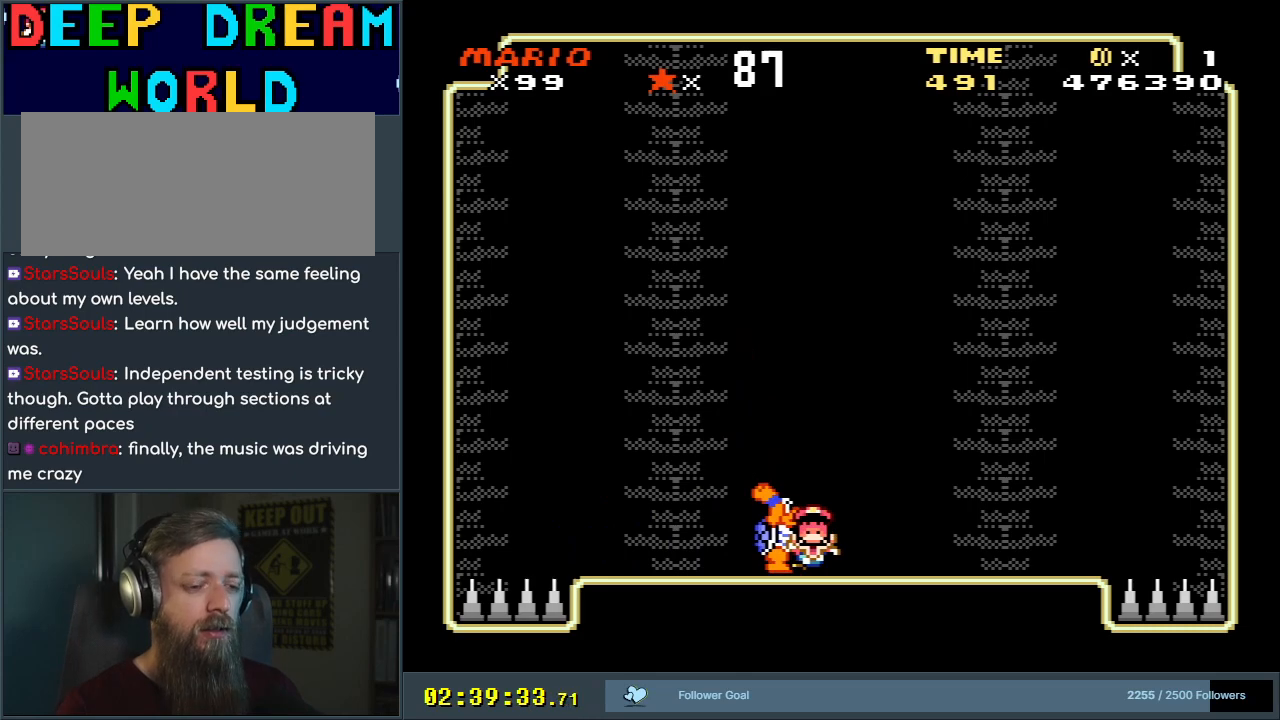
{"buttons": [], "events": []}
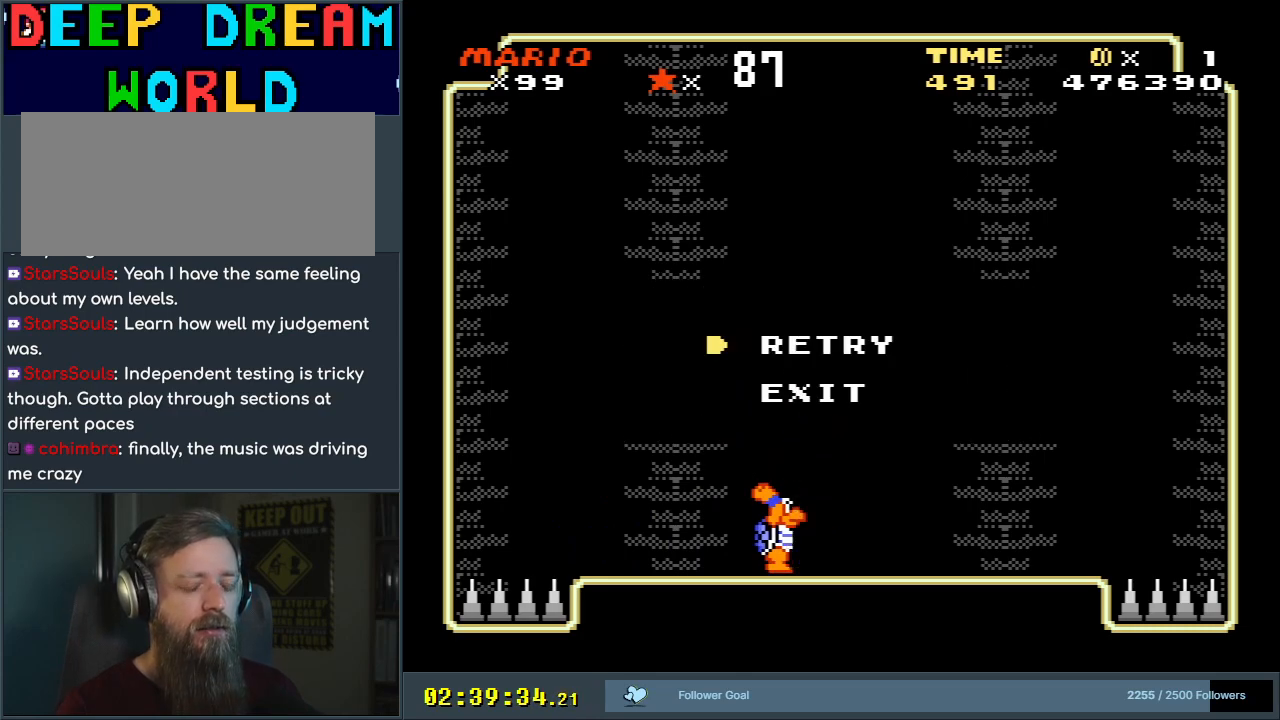
{"buttons": [], "events": []}
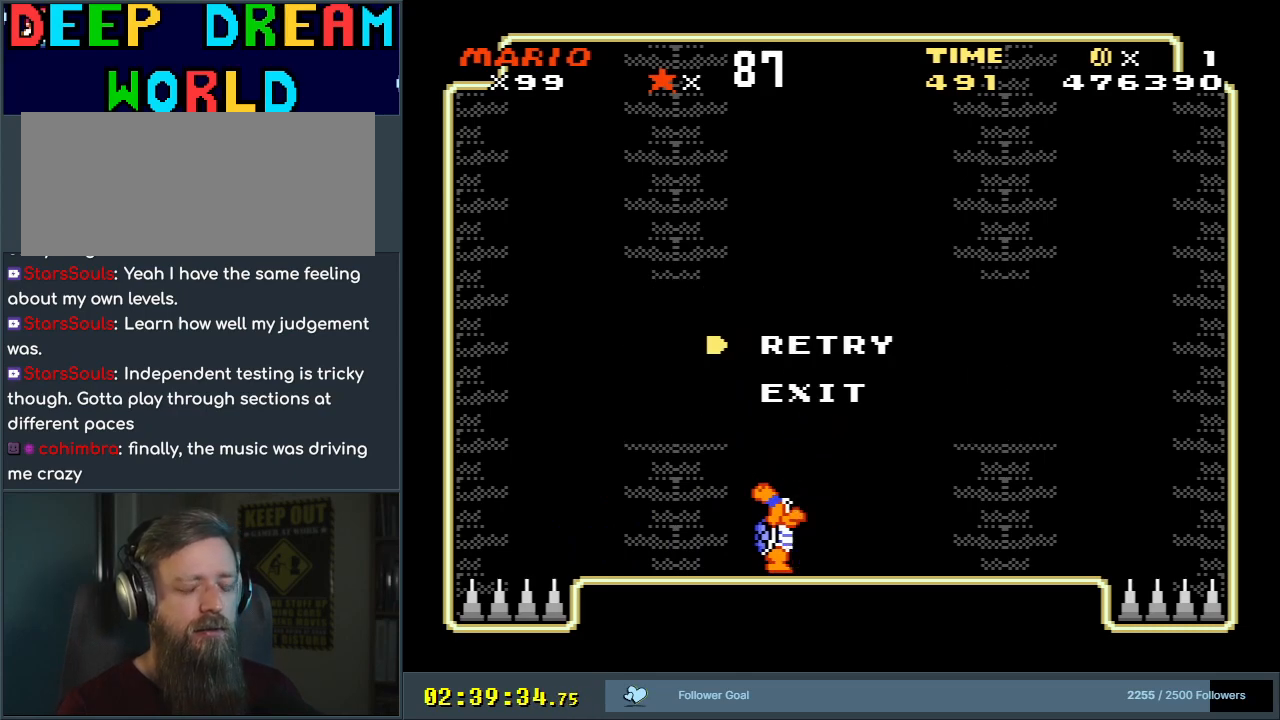
{"buttons": [], "events": []}
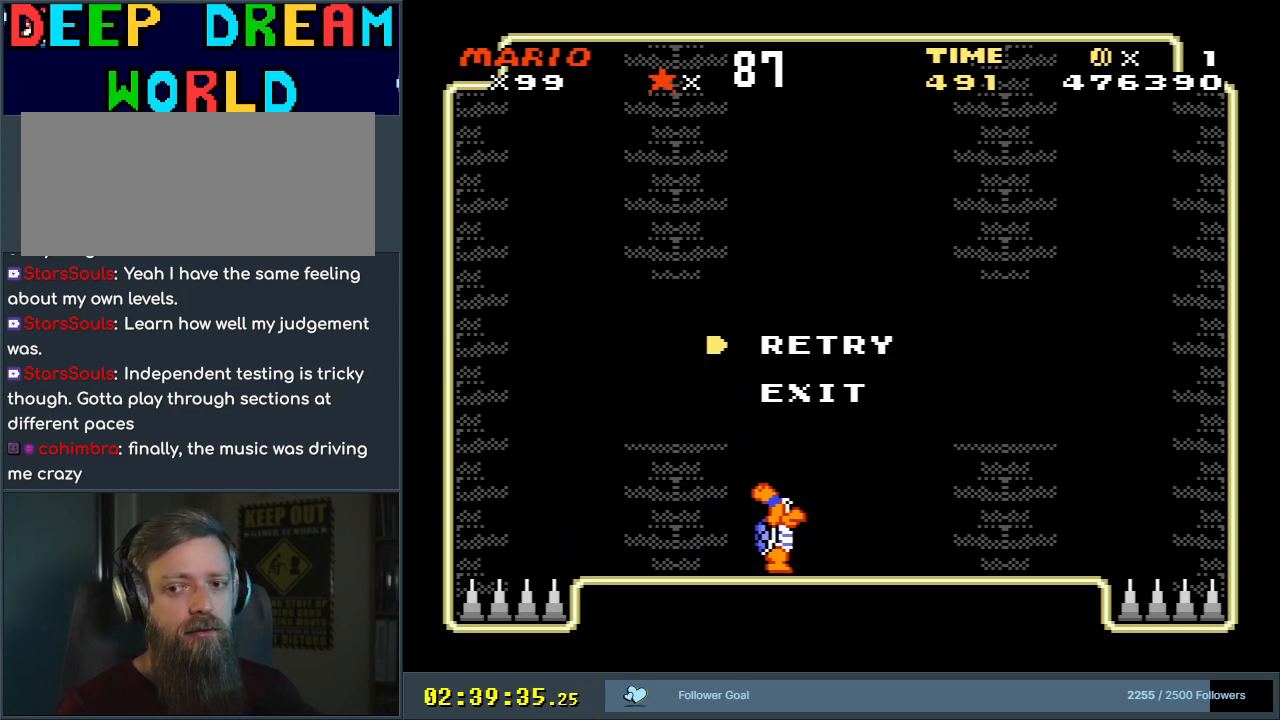
{"buttons": ["A"], "events": [[300, "A", "down"], [450, "A", "up"], [483, "A", "down"]]}
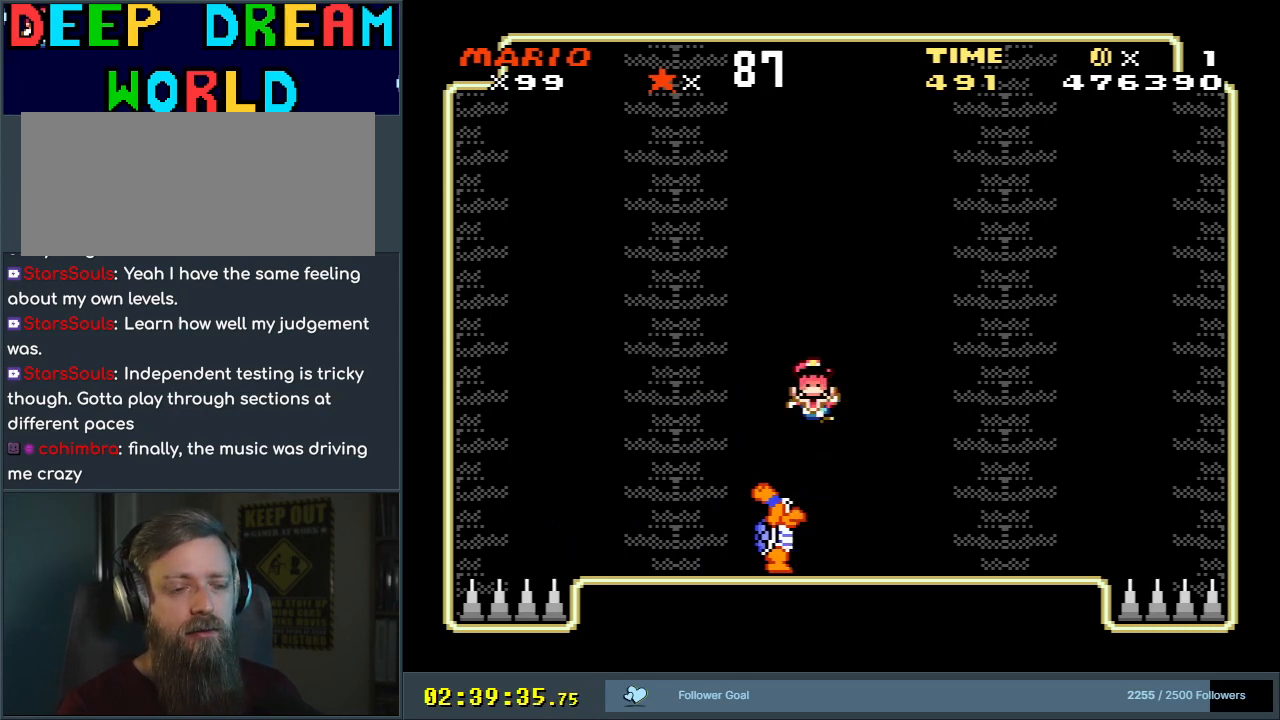
{"buttons": [], "events": [[183, "A", "up"]]}
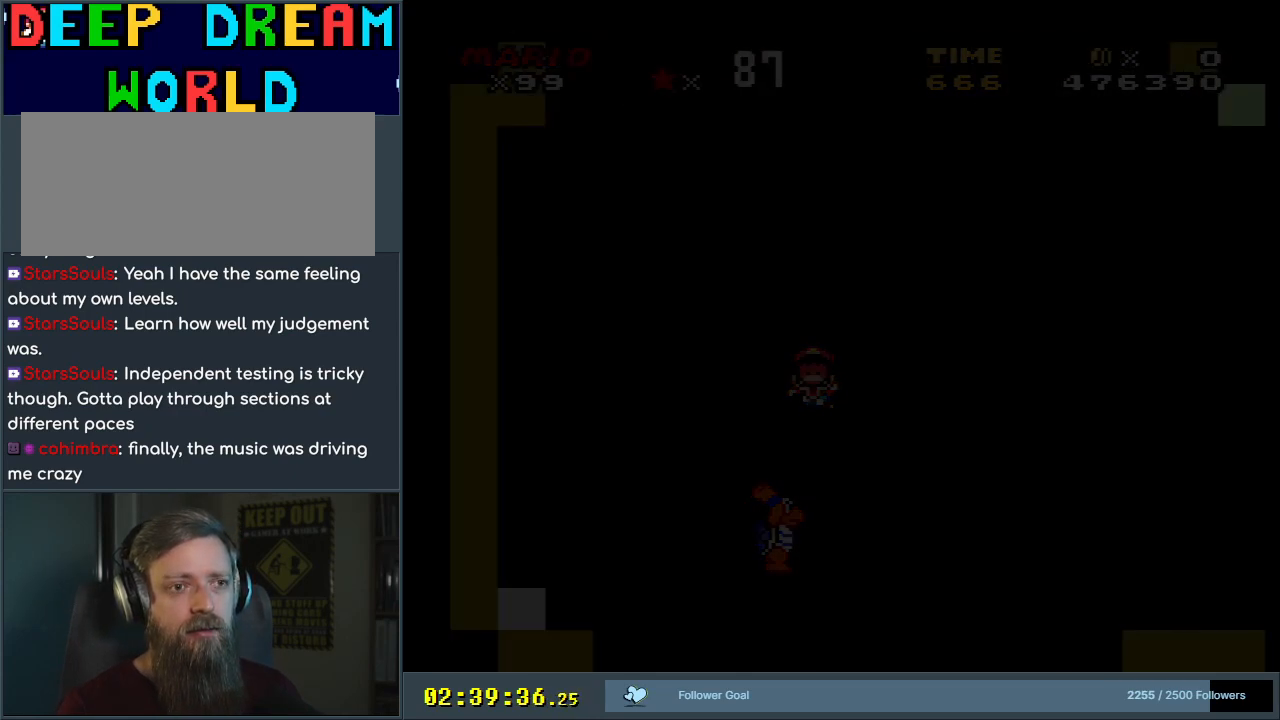
{"buttons": ["A", "X"], "events": [[450, "A", "down"], [450, "X", "down"]]}
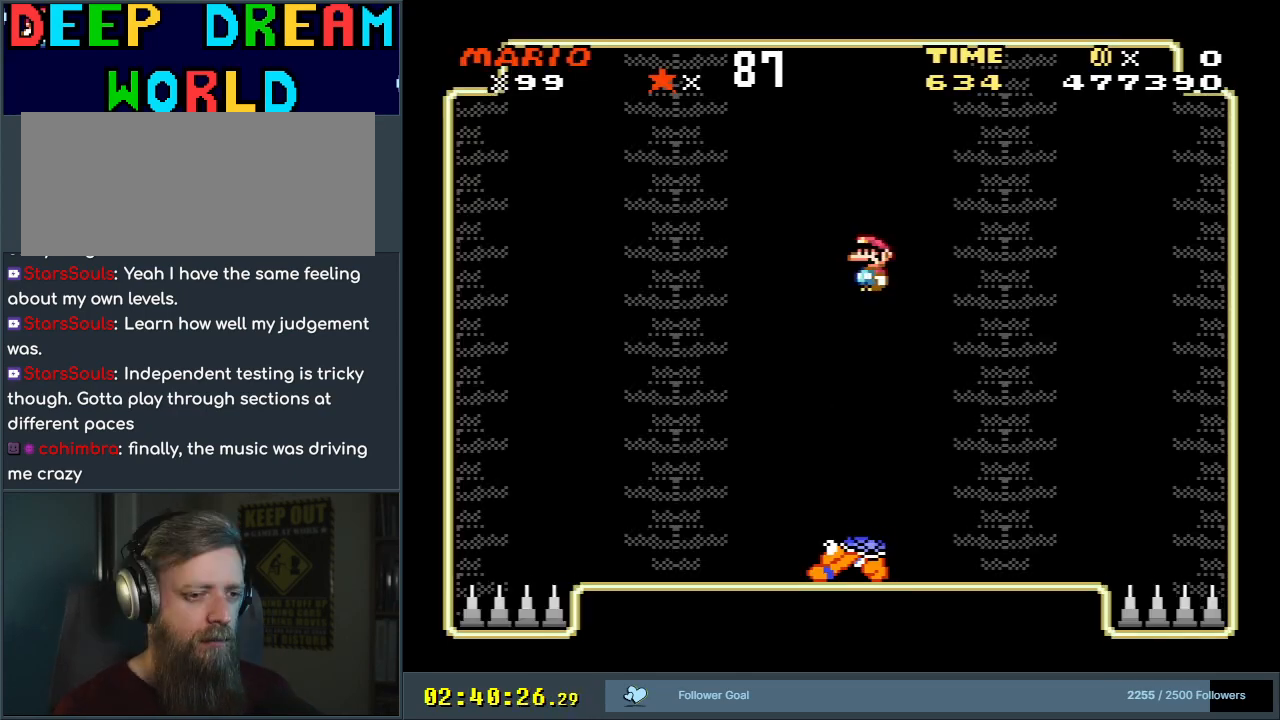
{"buttons": ["A", "X", "DPAD_LEFT"], "events": [[33, "DPAD_RIGHT", "down"], [167, "DPAD_RIGHT", "up"], [283, "A", "up"], [367, "DPAD_LEFT", "down"], [383, "A", "down"]]}
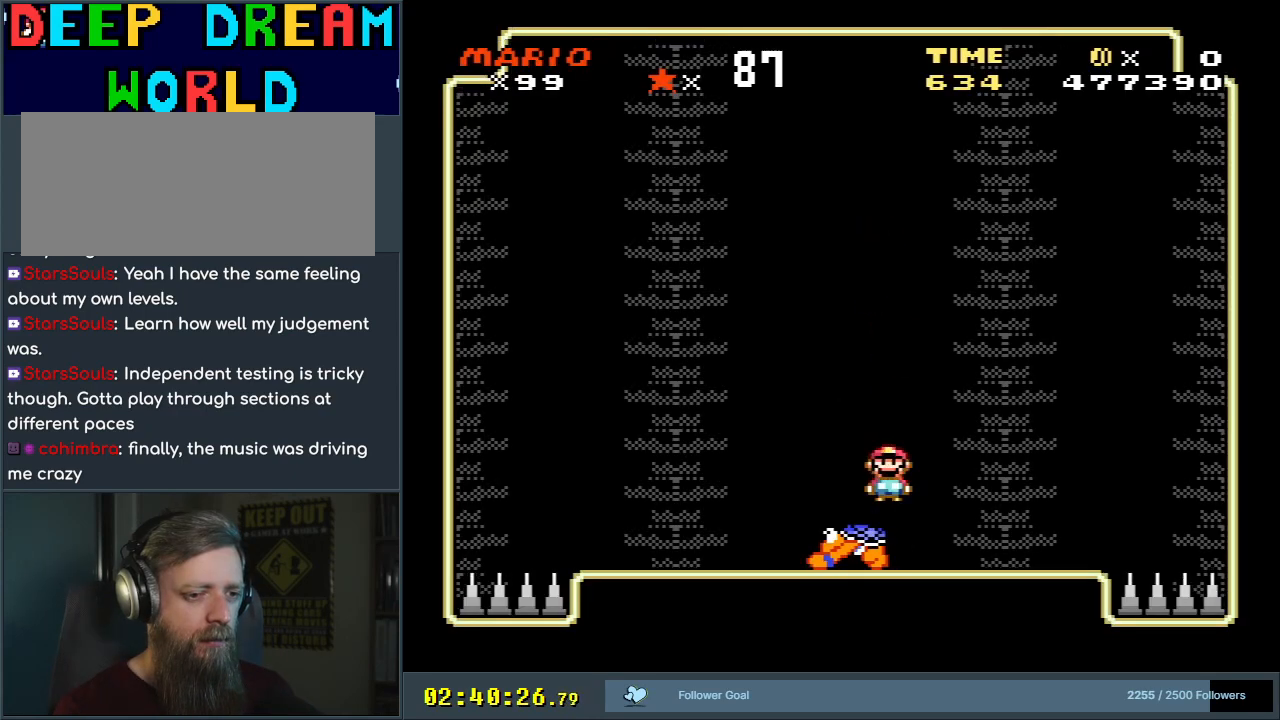
{"buttons": ["A", "X", "DPAD_LEFT"], "events": [[100, "DPAD_LEFT", "up"], [150, "DPAD_RIGHT", "down"], [333, "DPAD_RIGHT", "up"], [467, "DPAD_LEFT", "down"]]}
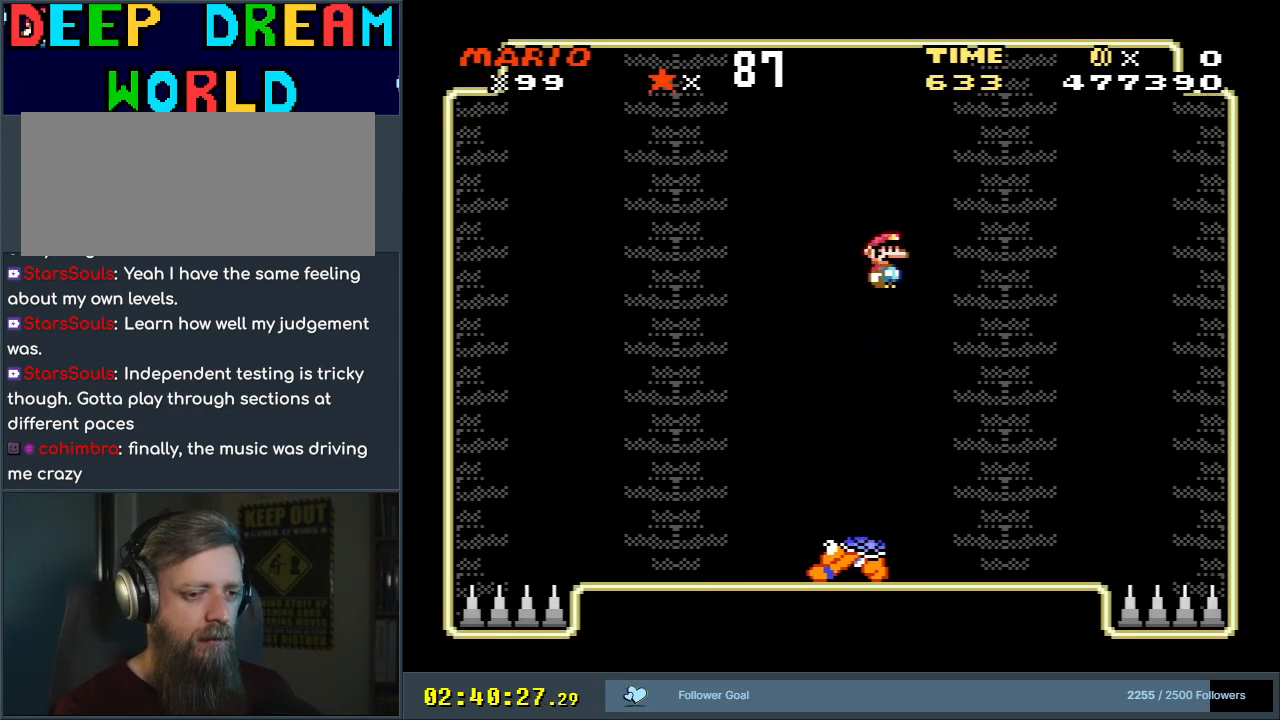
{"buttons": ["A", "X", "DPAD_RIGHT"], "events": [[50, "A", "up"], [67, "DPAD_LEFT", "up"], [267, "A", "down"], [367, "DPAD_RIGHT", "down"]]}
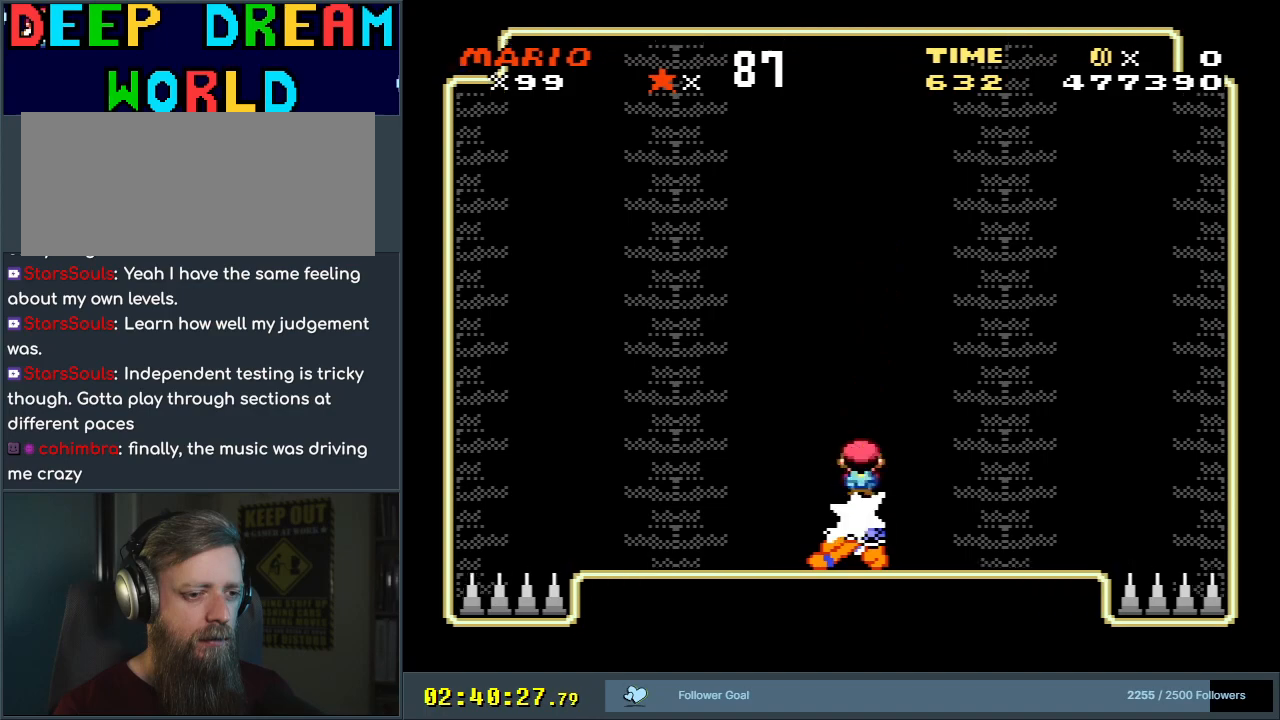
{"buttons": ["X"], "events": [[17, "DPAD_RIGHT", "up"], [150, "DPAD_LEFT", "down"], [267, "DPAD_LEFT", "up"], [433, "A", "up"]]}
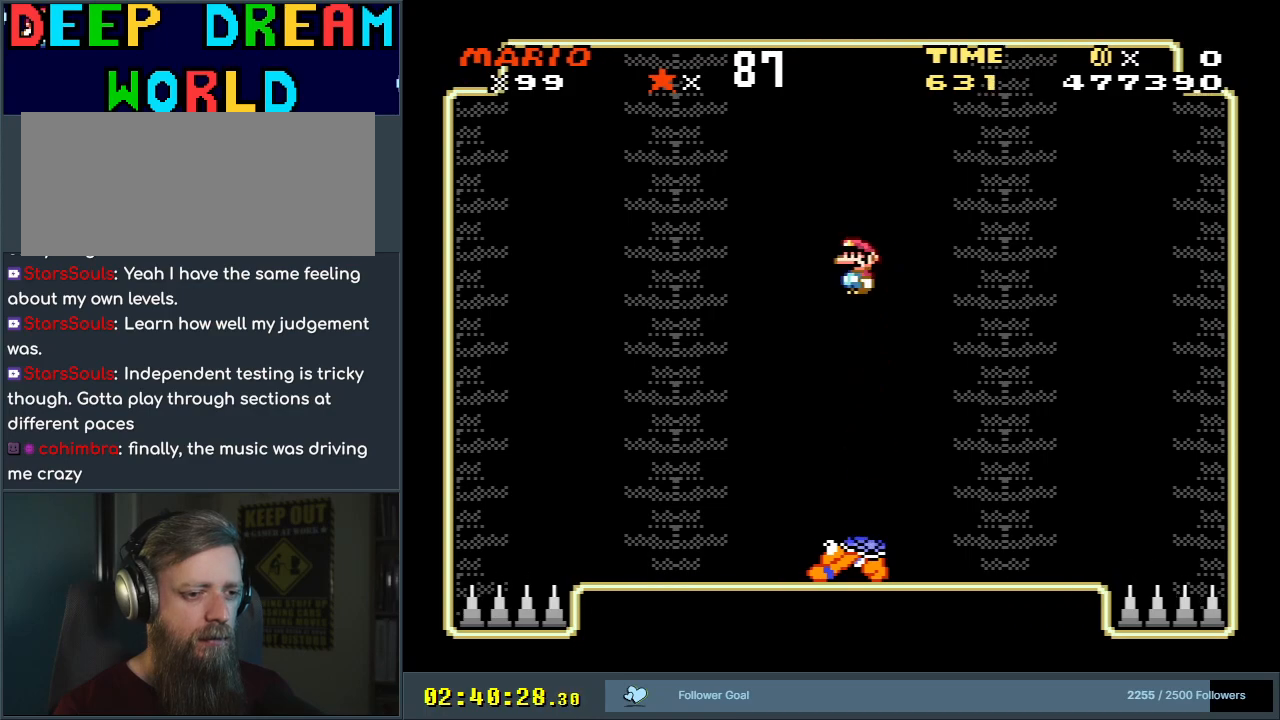
{"buttons": ["A", "X"], "events": [[200, "A", "down"], [200, "DPAD_RIGHT", "down"], [350, "DPAD_RIGHT", "up"]]}
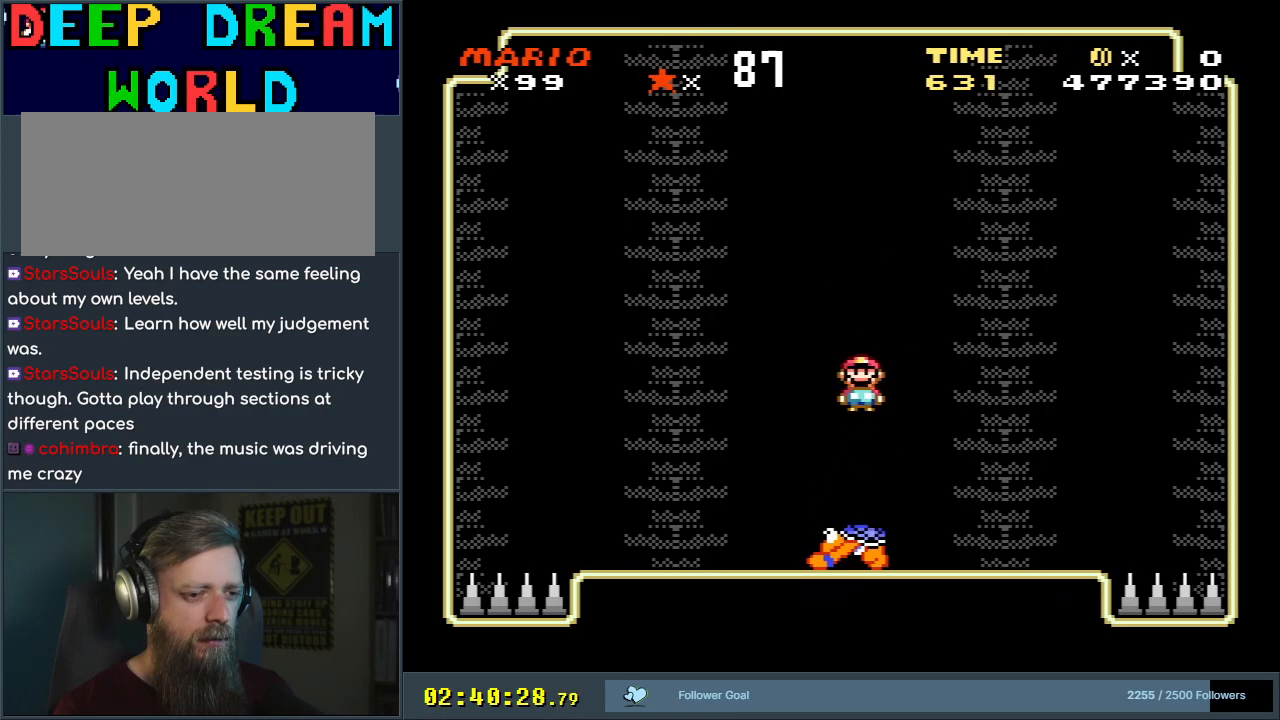
{"buttons": ["A", "X"], "events": [[100, "DPAD_LEFT", "down"], [200, "DPAD_LEFT", "up"], [317, "DPAD_RIGHT", "down"], [467, "DPAD_RIGHT", "up"]]}